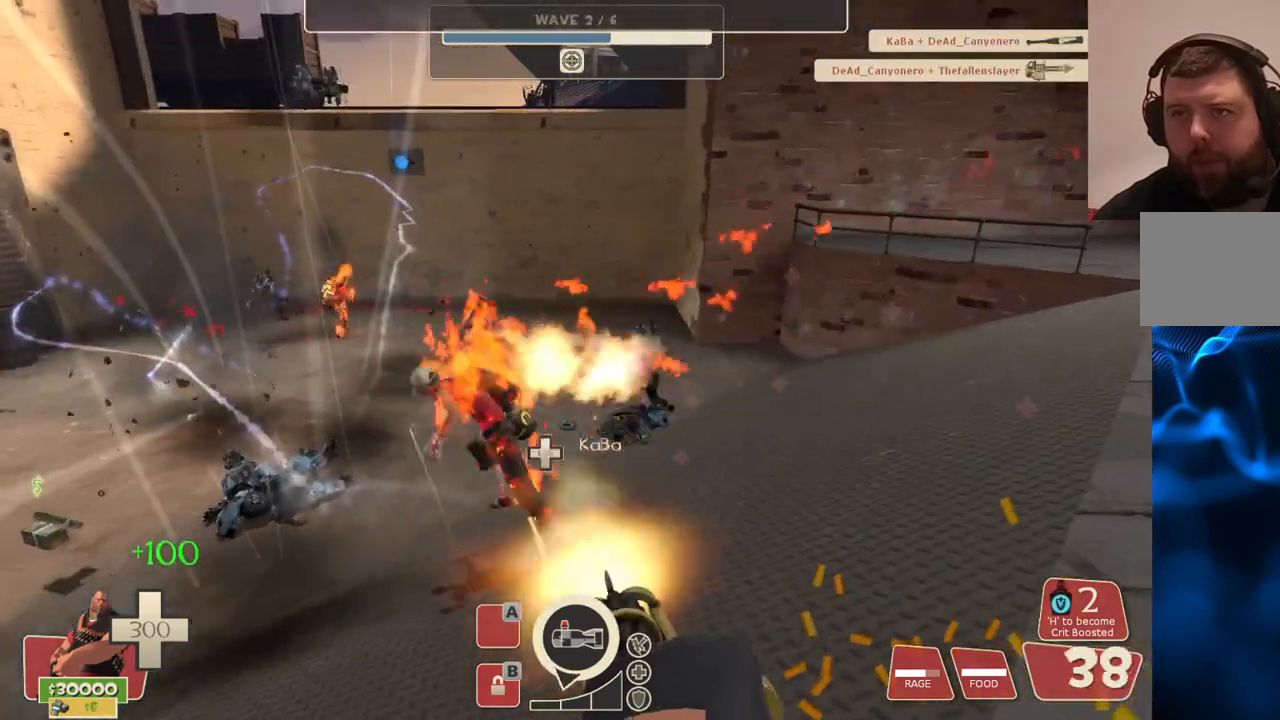
Gameplay with a controller (PlayStation layout); each line is a JSON object with the inputs held at the frame after it. "events" lists button and stick changes between this image and that frame as [ms after this image, input, new state], when the widget could be followed in between.
{"buttons": ["L2", "R2"], "left_stick": "center", "right_stick": "center", "events": []}
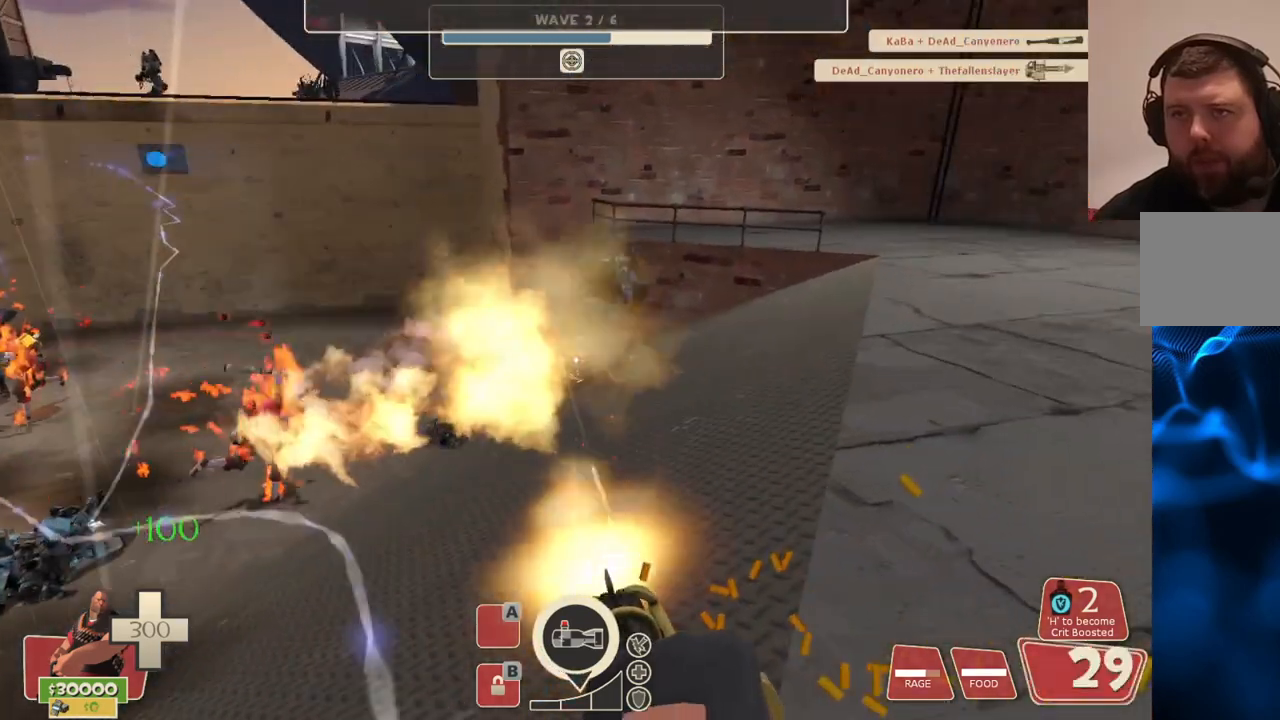
{"buttons": ["L2", "R2"], "left_stick": "center", "right_stick": "center", "events": [[383, "right_stick", "right"], [483, "right_stick", "center"]]}
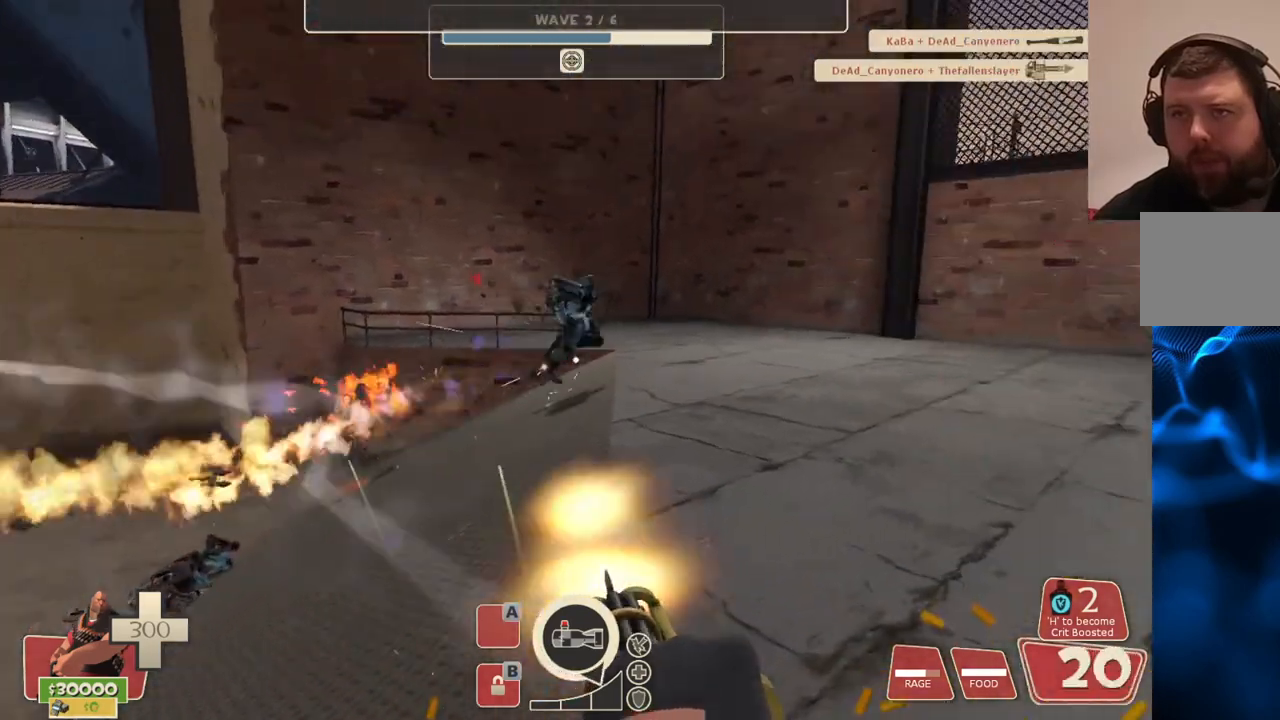
{"buttons": ["L2", "R2"], "left_stick": "center", "right_stick": "center", "events": [[283, "right_stick", "right"], [383, "right_stick", "center"]]}
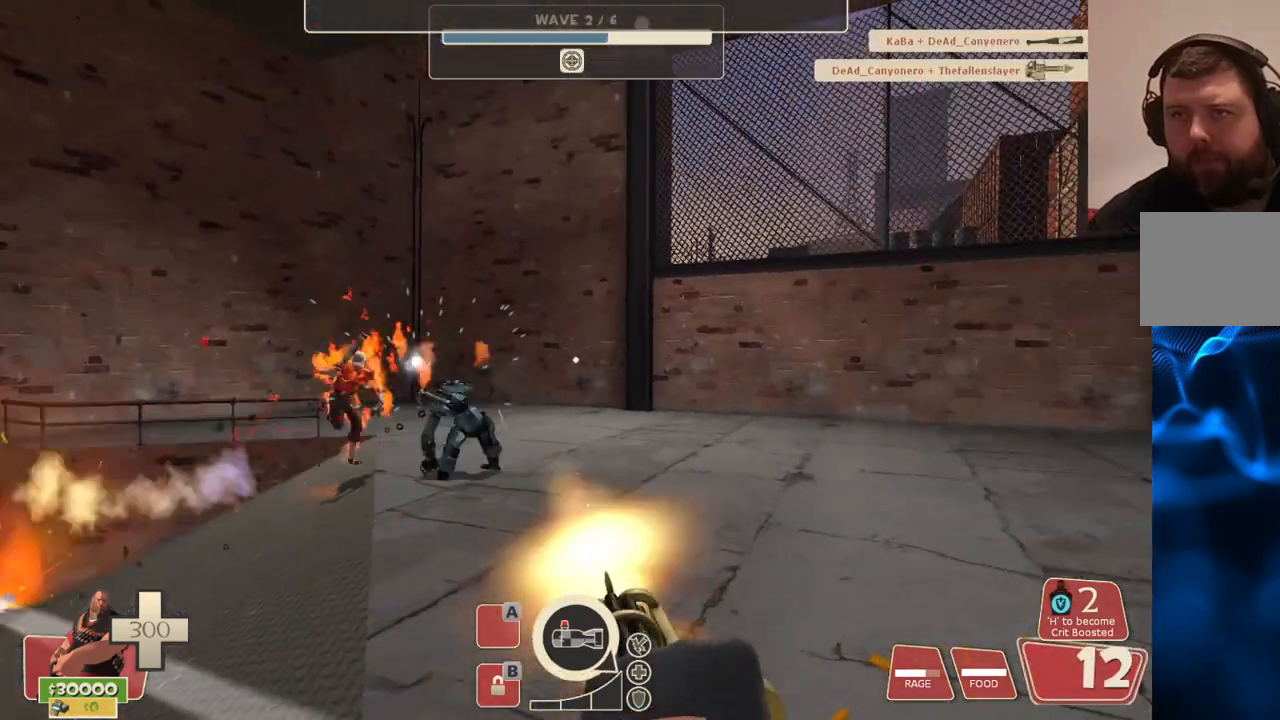
{"buttons": ["L2"], "left_stick": "center", "right_stick": "up-left", "events": [[100, "right_stick", "up-left"], [167, "right_stick", "center"], [417, "right_stick", "left"], [467, "R2", "up"], [500, "right_stick", "up-left"]]}
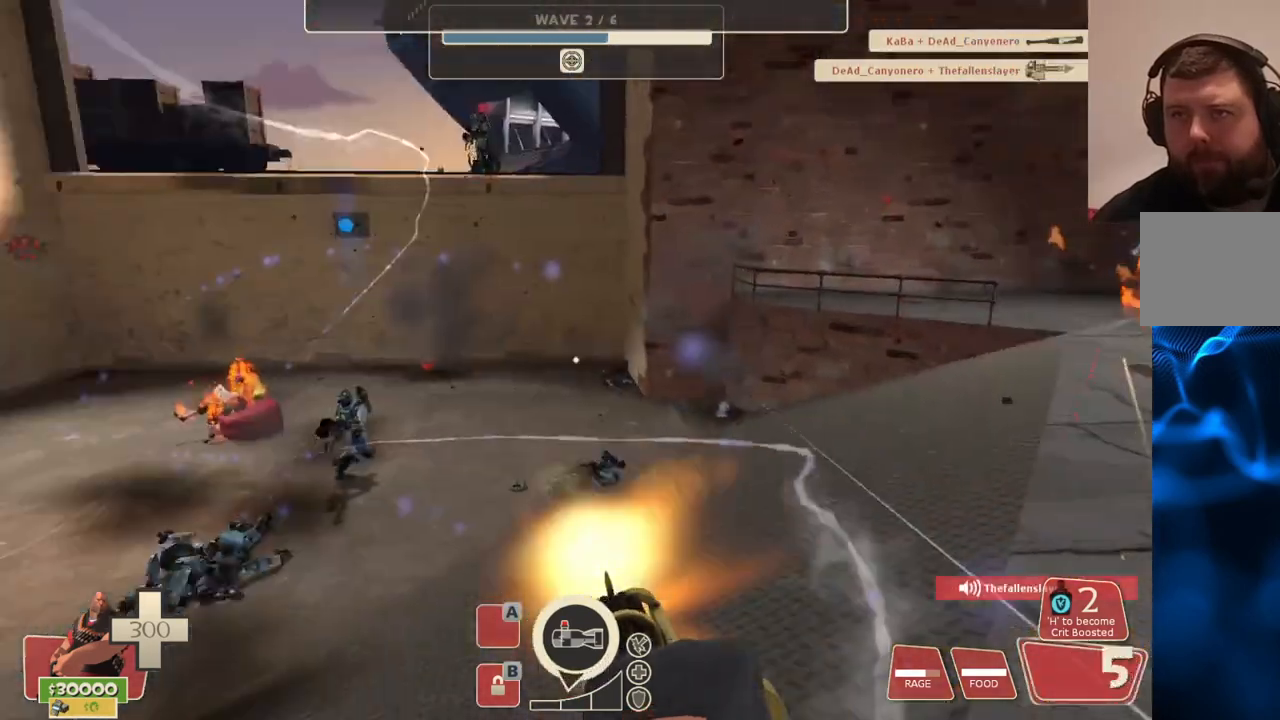
{"buttons": ["L2"], "left_stick": "center", "right_stick": "center", "events": [[100, "right_stick", "center"]]}
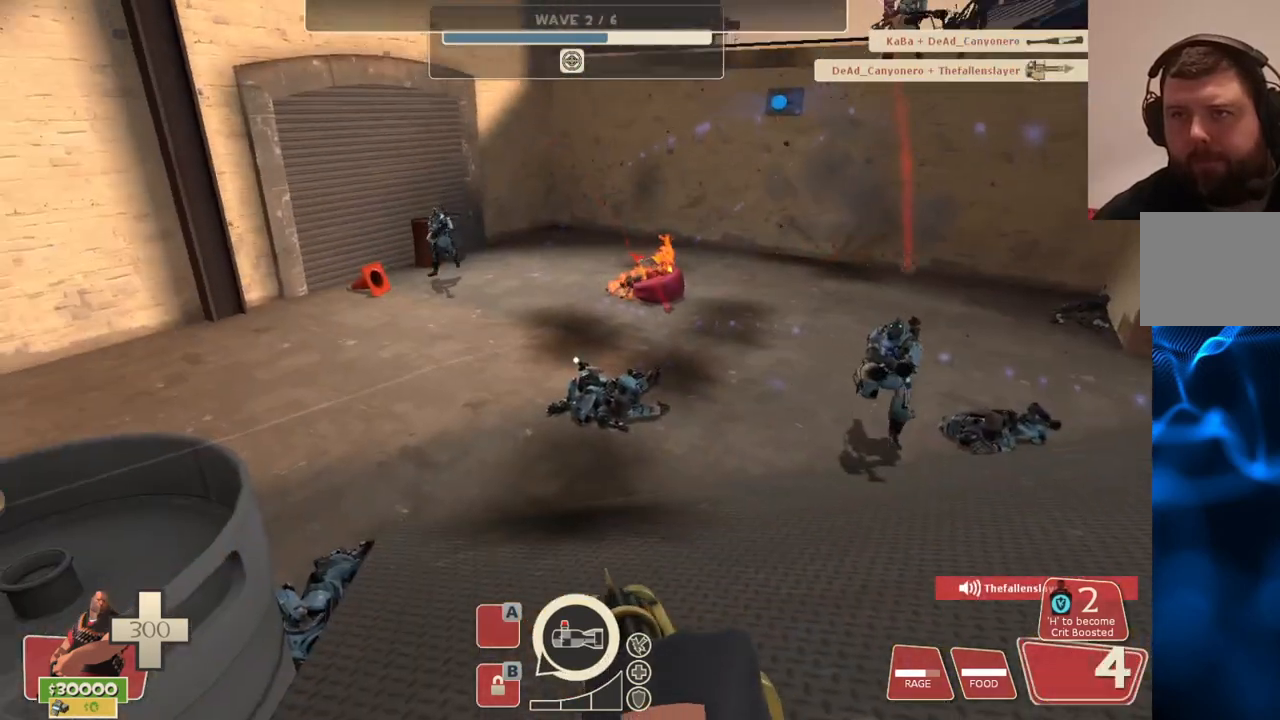
{"buttons": ["L2", "R2"], "left_stick": "down-left", "right_stick": "center", "events": [[33, "right_stick", "down"], [83, "right_stick", "center"], [167, "R2", "down"], [317, "left_stick", "down-left"]]}
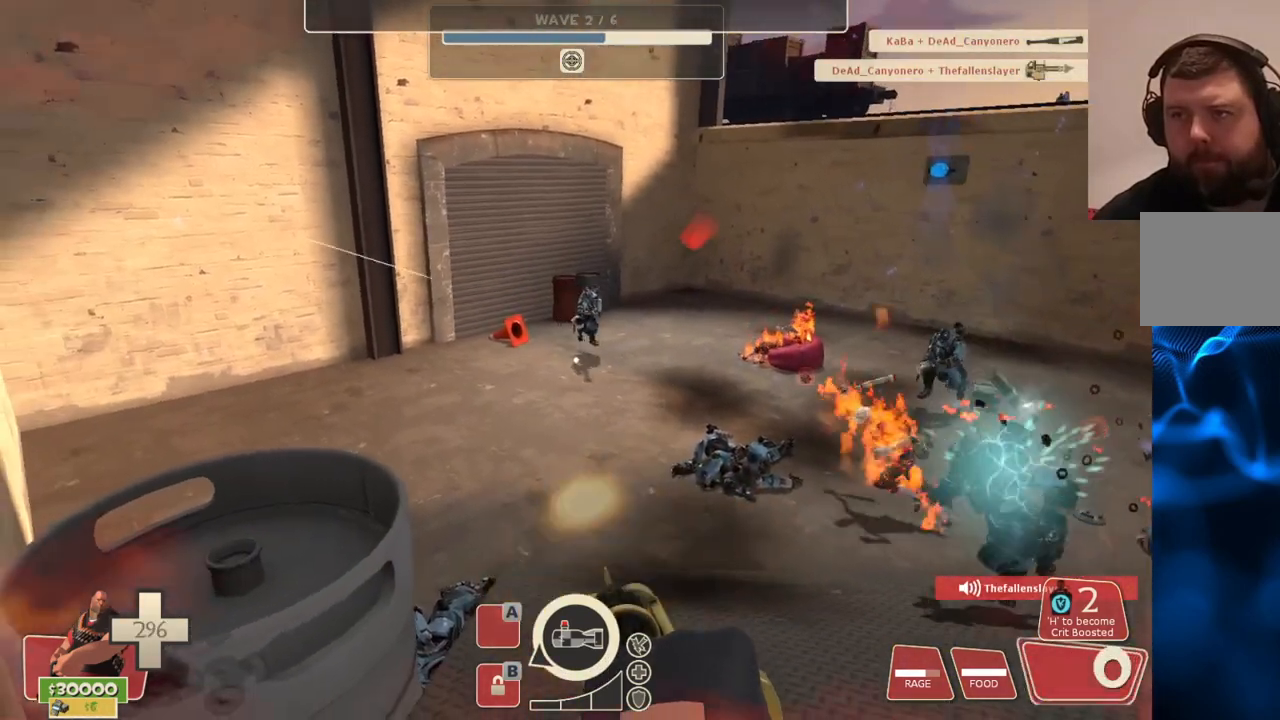
{"buttons": [], "left_stick": "up-left", "right_stick": "left", "events": [[117, "left_stick", "down"], [333, "R2", "up"], [367, "right_stick", "left"], [400, "L2", "up"], [400, "left_stick", "left"], [450, "left_stick", "up-left"]]}
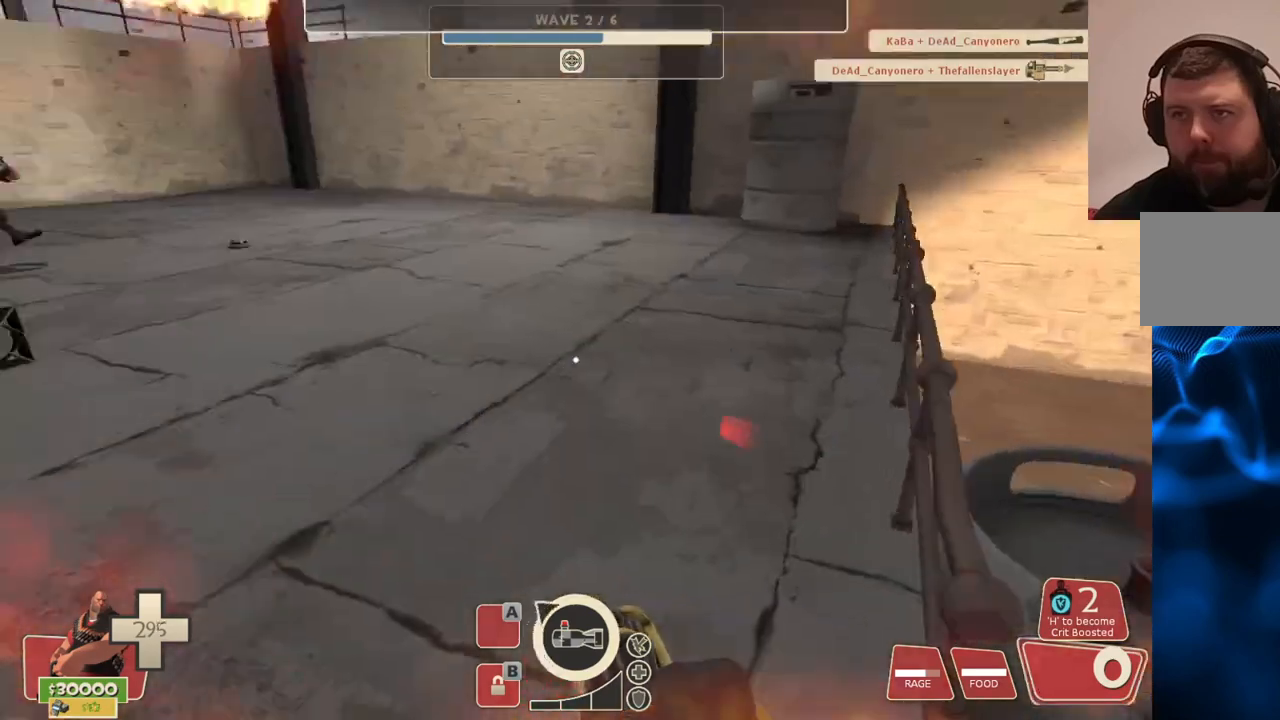
{"buttons": [], "left_stick": "up", "right_stick": "left", "events": [[67, "left_stick", "up"], [83, "right_stick", "center"], [317, "right_stick", "left"]]}
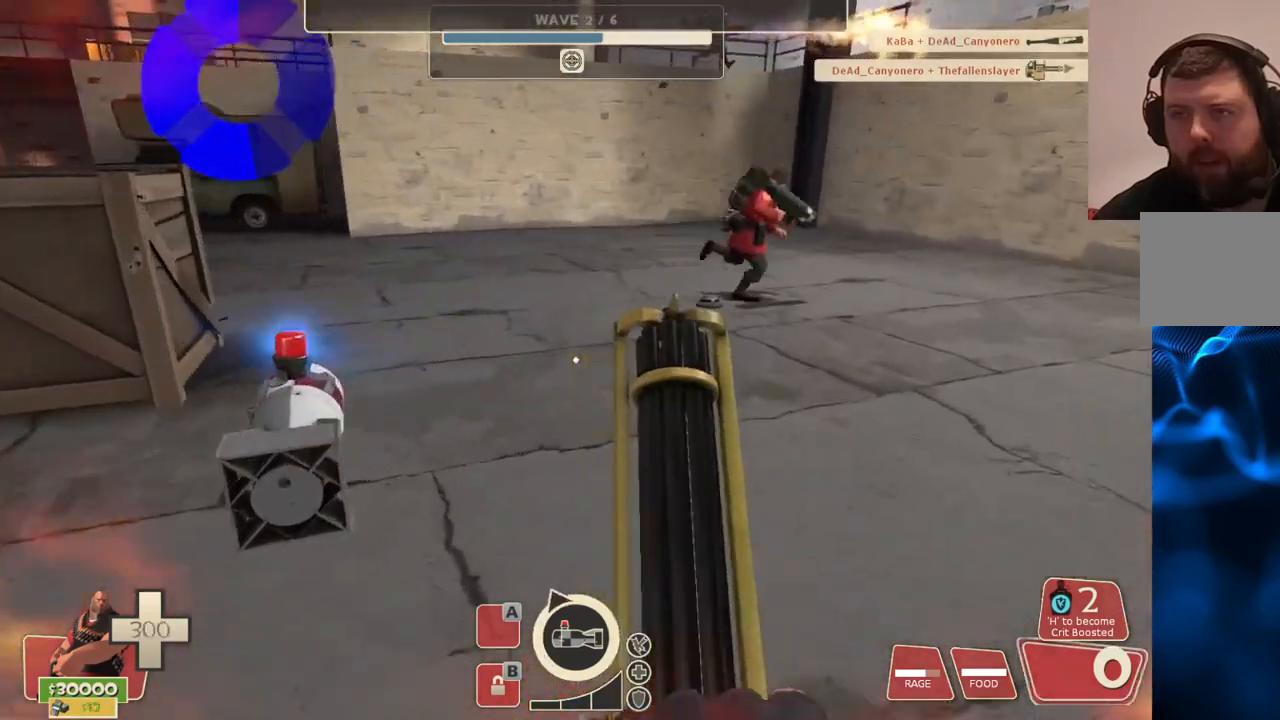
{"buttons": [], "left_stick": "up-right", "right_stick": "left", "events": [[300, "right_stick", "center"], [483, "right_stick", "left"], [500, "left_stick", "up-right"]]}
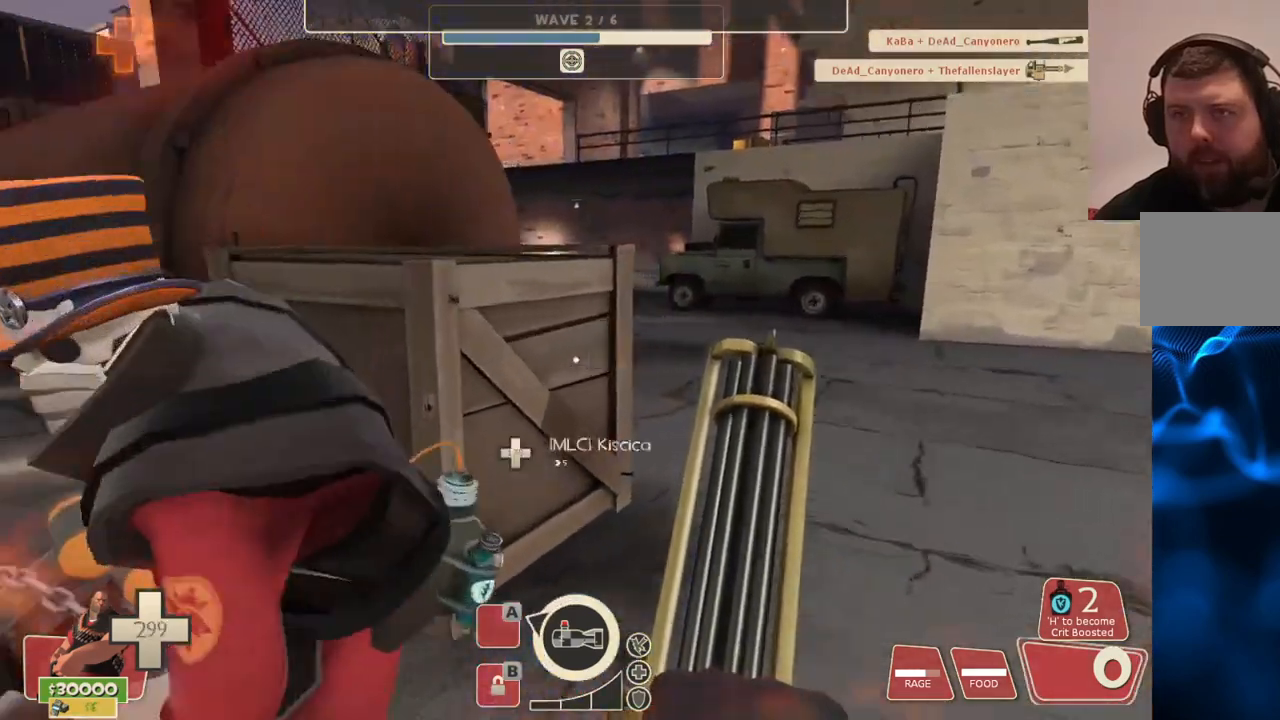
{"buttons": [], "left_stick": "up-right", "right_stick": "left", "events": [[117, "right_stick", "center"], [483, "right_stick", "left"]]}
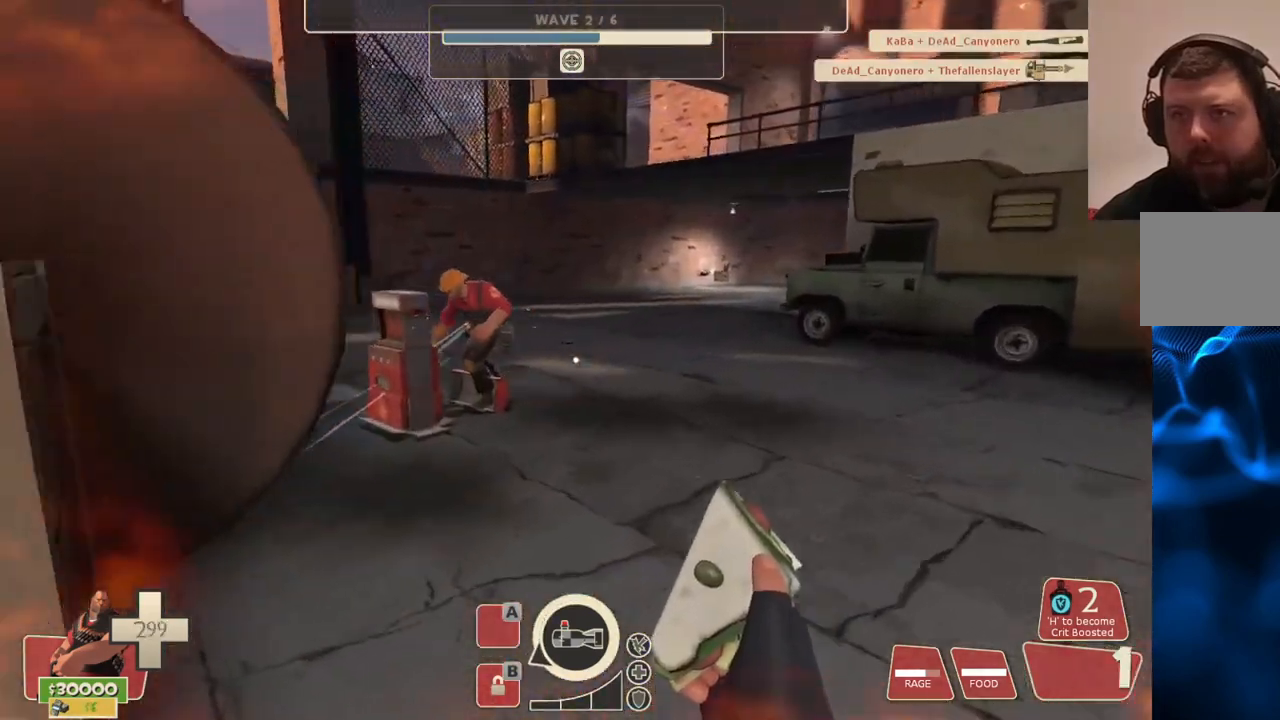
{"buttons": [], "left_stick": "up", "right_stick": "center", "events": [[83, "left_stick", "up"], [117, "right_stick", "center"]]}
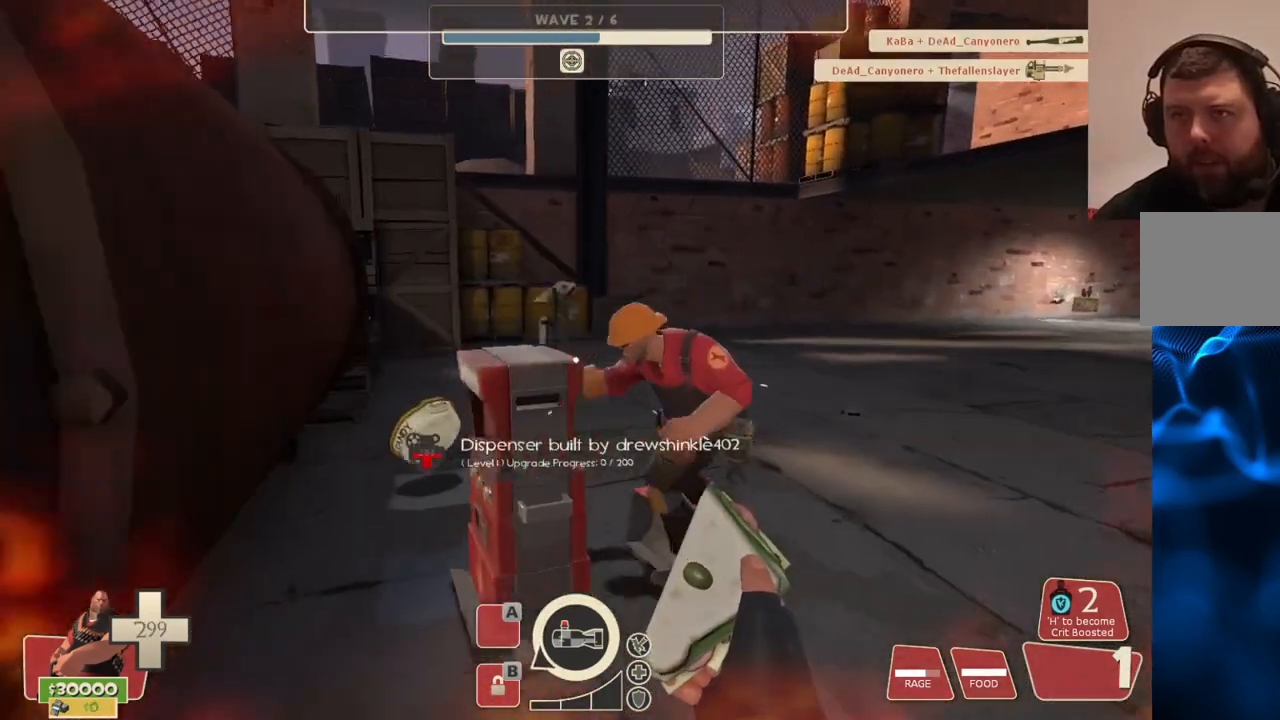
{"buttons": [], "left_stick": "up", "right_stick": "center", "events": [[200, "right_stick", "left"], [333, "right_stick", "center"]]}
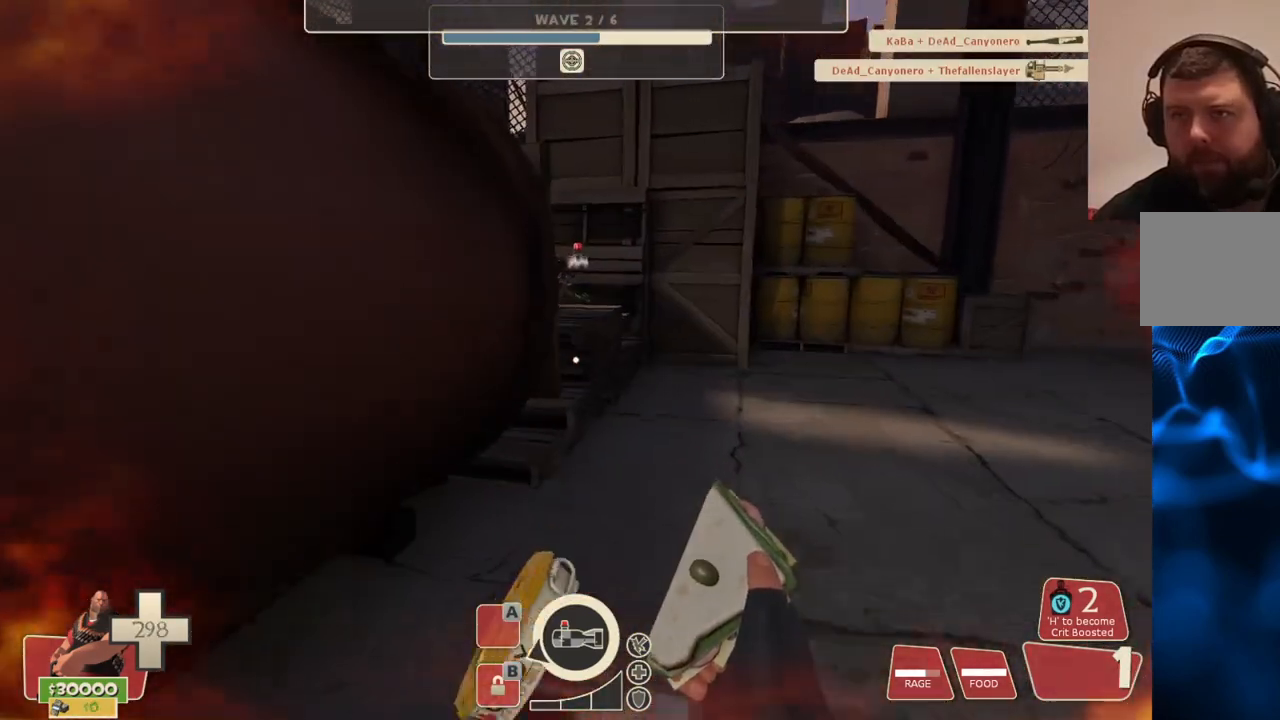
{"buttons": [], "left_stick": "up-right", "right_stick": "left", "events": [[83, "R1", "down"], [167, "R1", "up"], [233, "left_stick", "up-right"], [267, "right_stick", "left"]]}
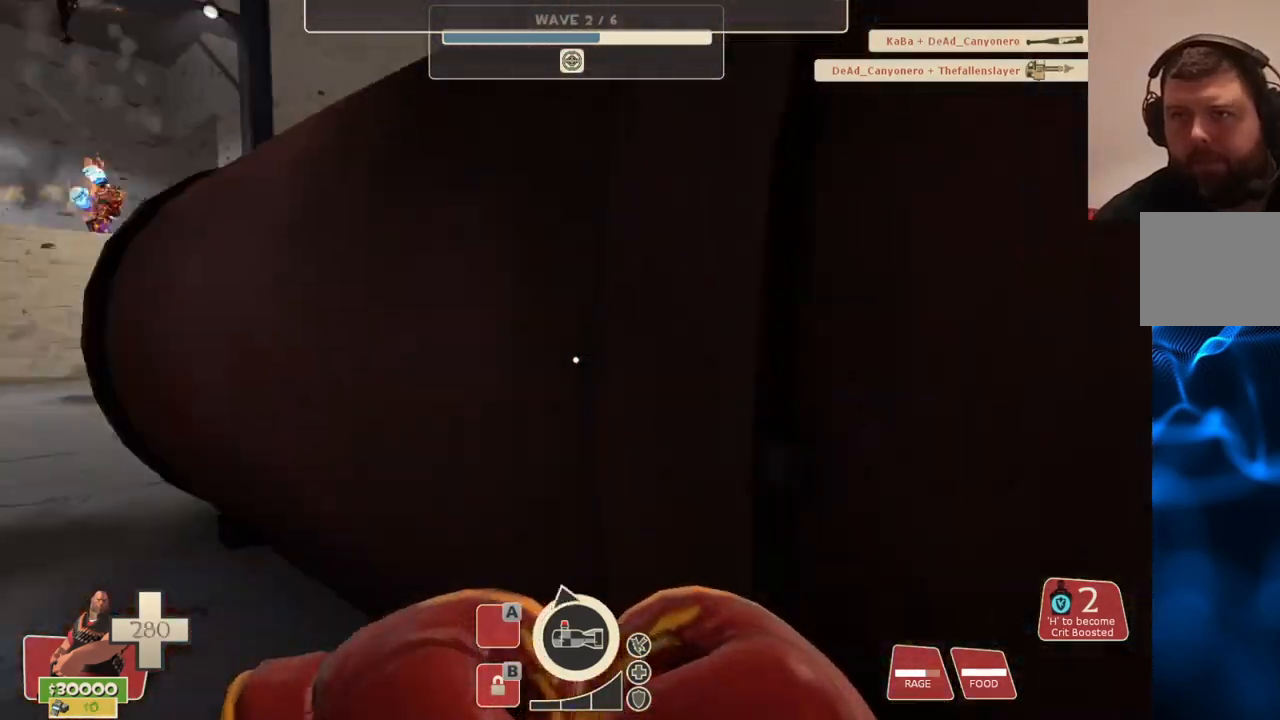
{"buttons": ["R1"], "left_stick": "up", "right_stick": "center", "events": [[67, "left_stick", "down-right"], [150, "right_stick", "center"], [217, "left_stick", "center"], [317, "left_stick", "up"], [483, "R1", "down"]]}
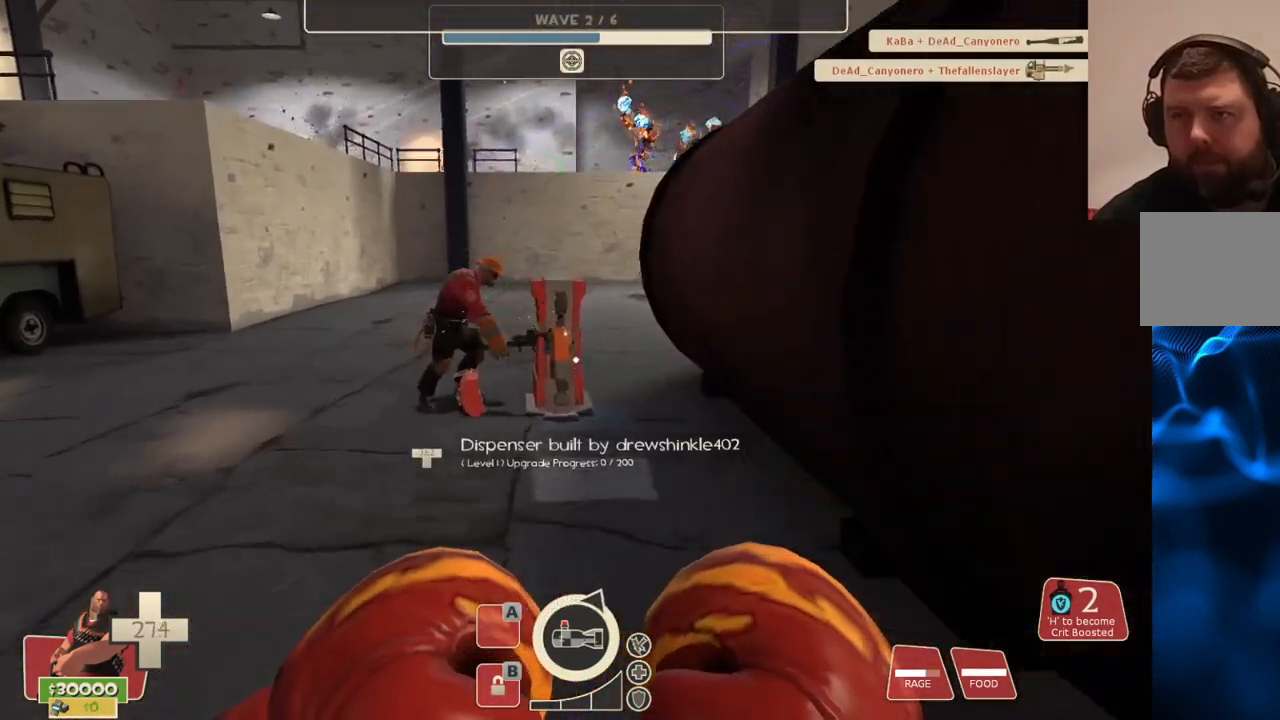
{"buttons": ["R1"], "left_stick": "center", "right_stick": "center", "events": [[83, "R1", "up"], [150, "left_stick", "up-left"], [333, "left_stick", "center"], [467, "R1", "down"]]}
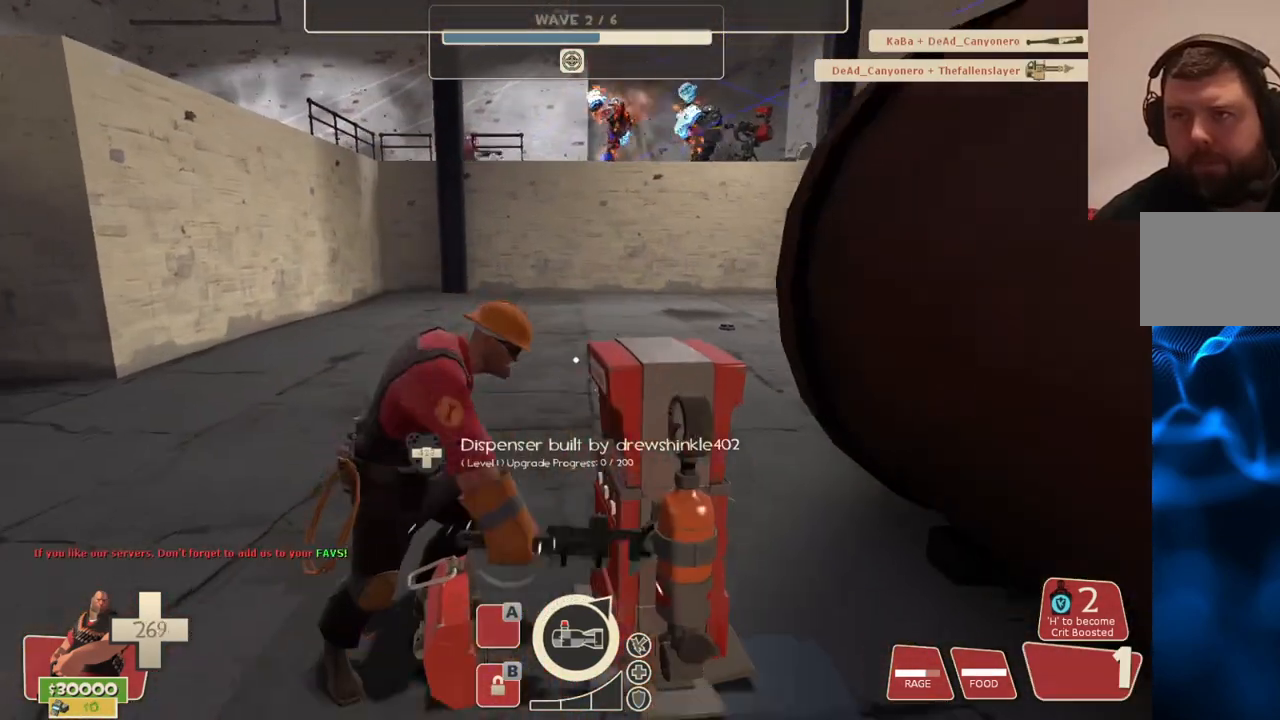
{"buttons": [], "left_stick": "center", "right_stick": "center", "events": [[50, "R1", "up"], [367, "left_stick", "right"], [450, "left_stick", "center"]]}
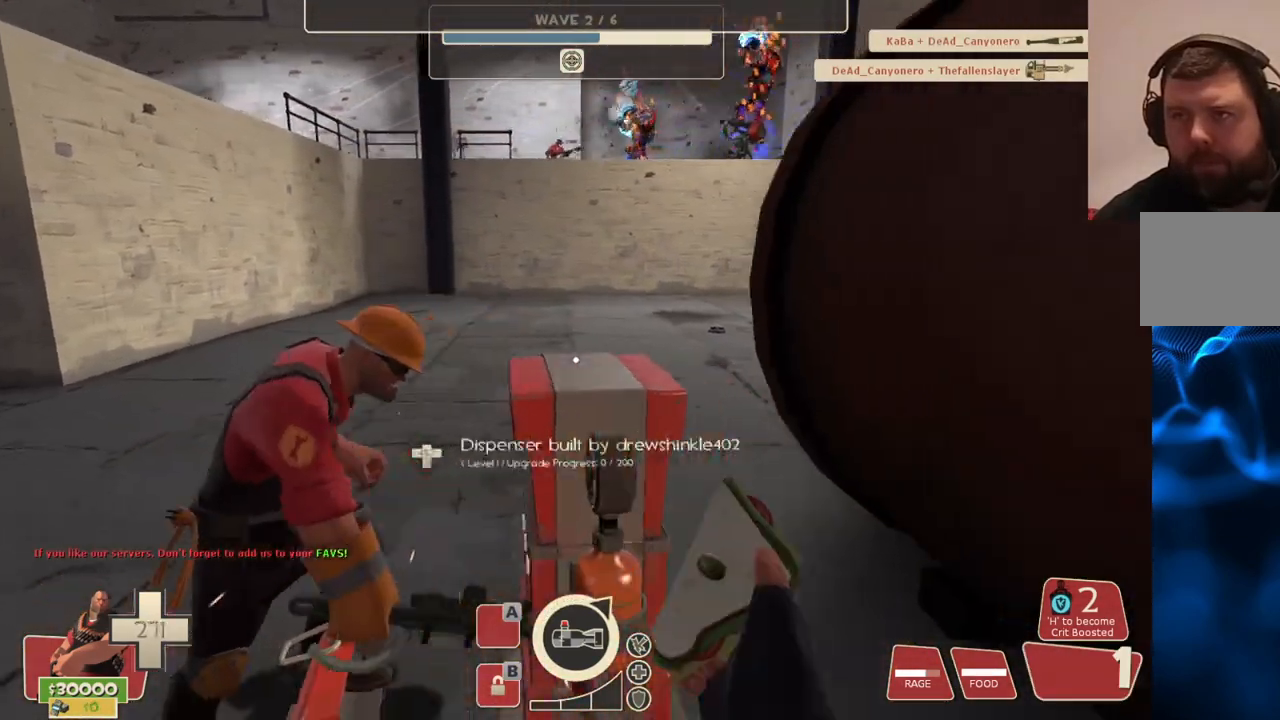
{"buttons": [], "left_stick": "center", "right_stick": "center", "events": [[233, "R1", "down"], [317, "R1", "up"]]}
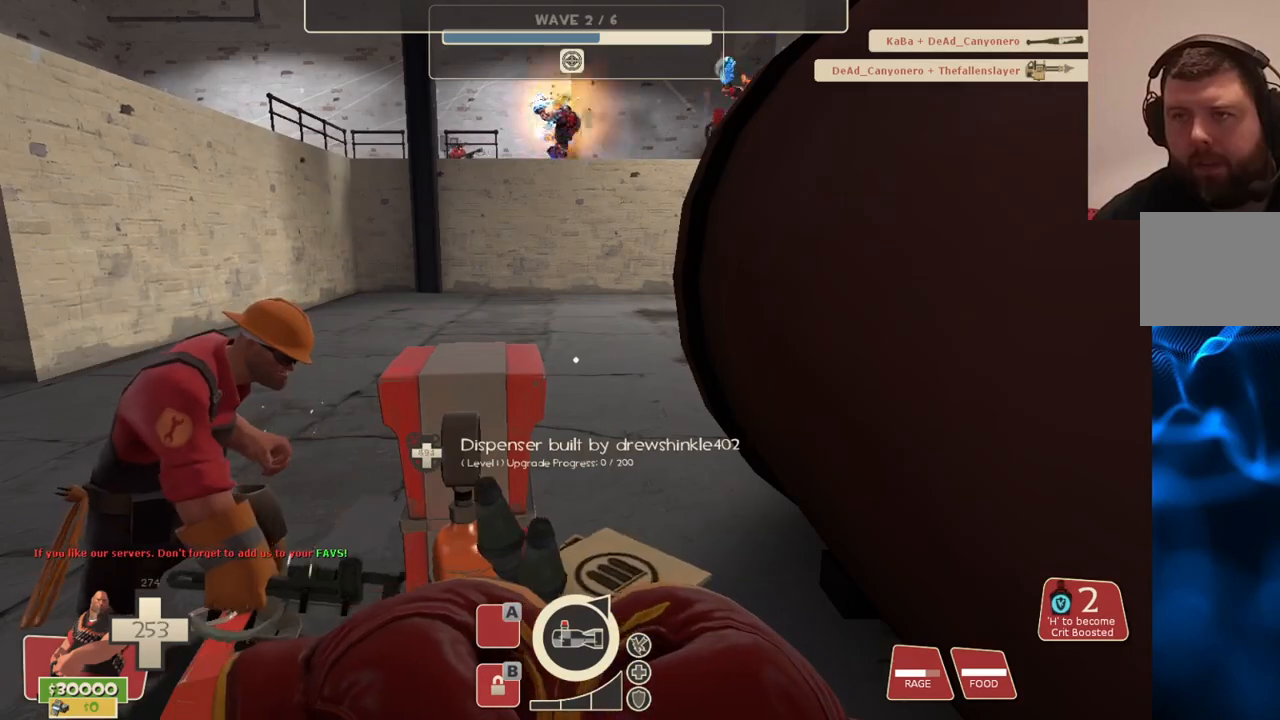
{"buttons": [], "left_stick": "center", "right_stick": "center", "events": [[350, "R1", "down"], [450, "R1", "up"]]}
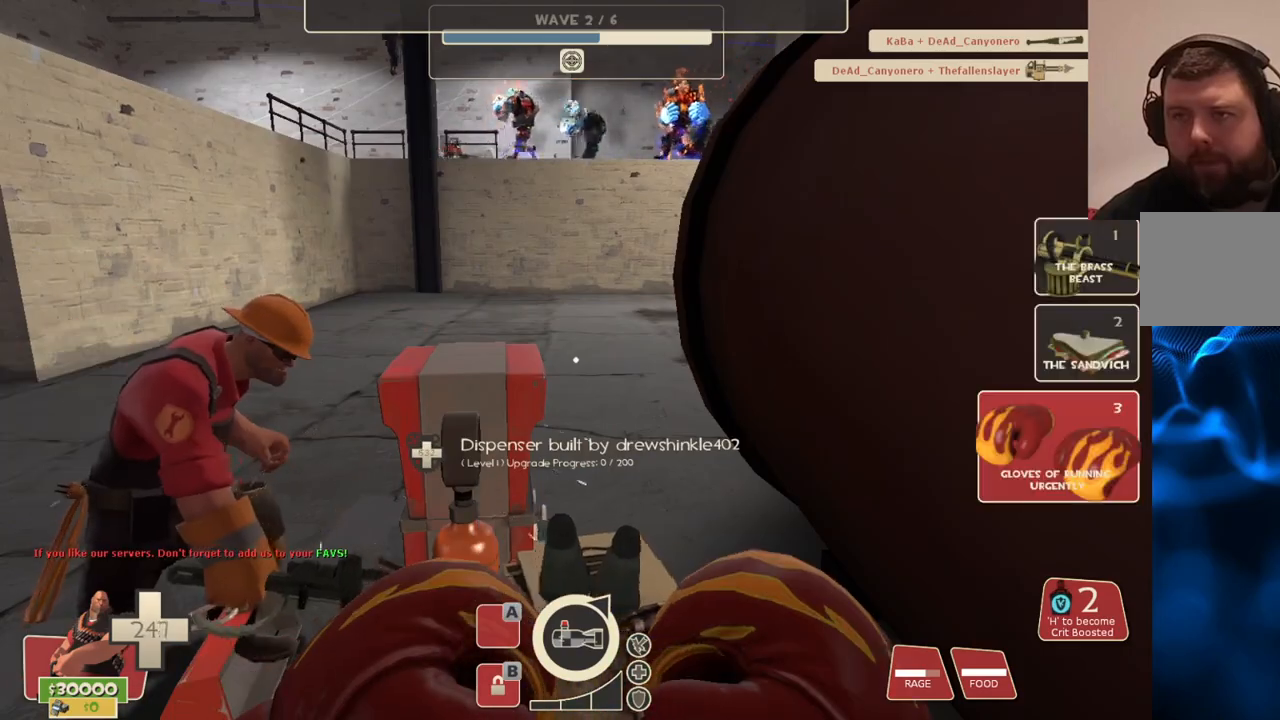
{"buttons": [], "left_stick": "center", "right_stick": "center", "events": [[250, "R1", "down"], [350, "R1", "up"]]}
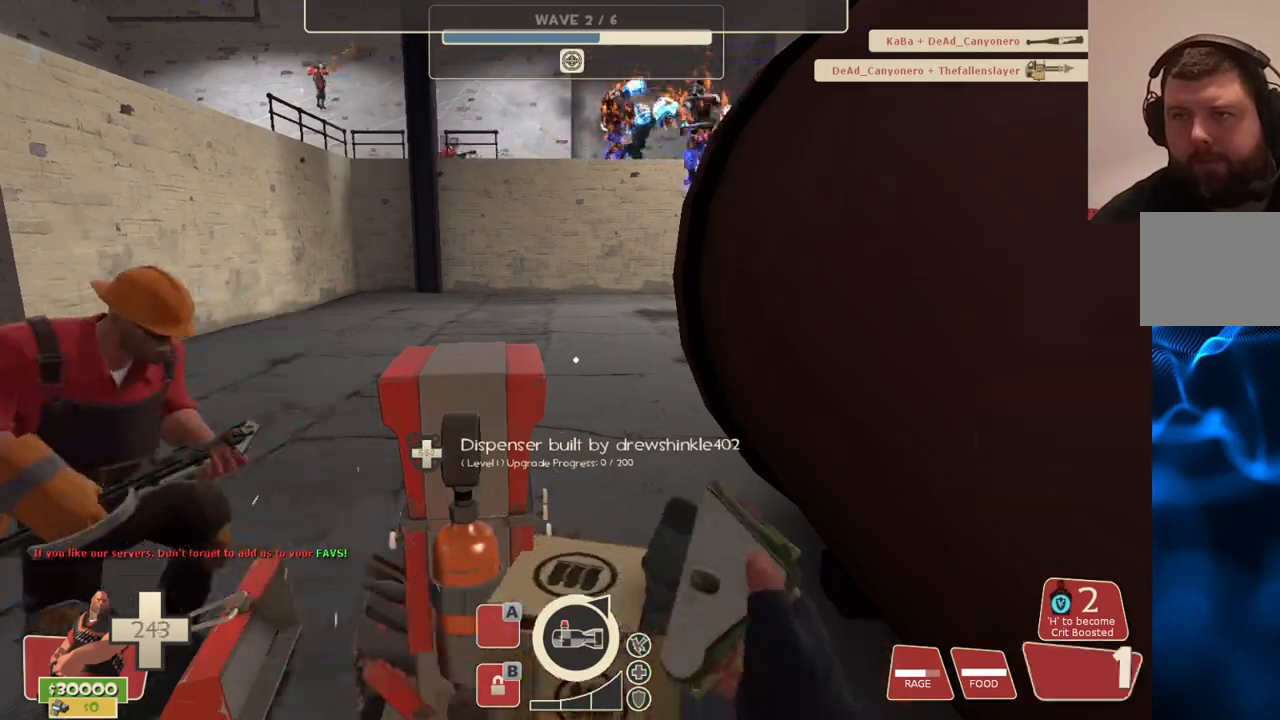
{"buttons": [], "left_stick": "up", "right_stick": "center", "events": [[17, "left_stick", "up"]]}
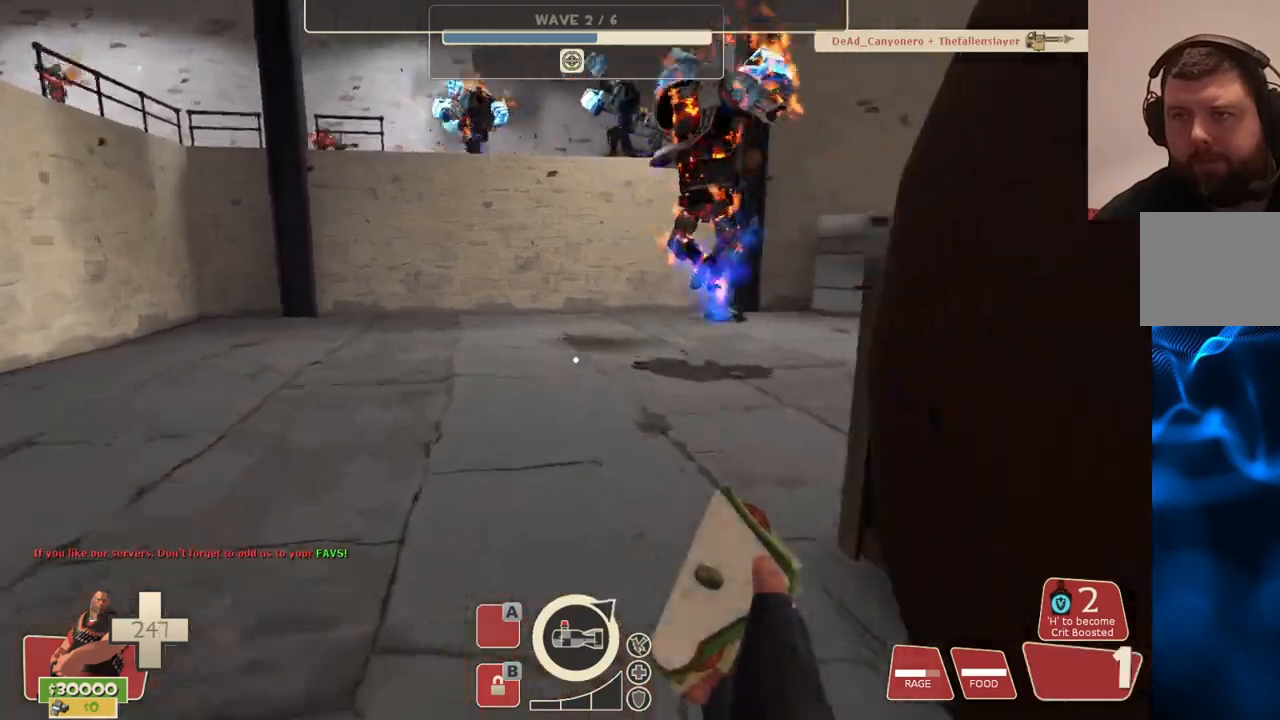
{"buttons": [], "left_stick": "up", "right_stick": "center", "events": [[33, "R1", "down"], [150, "R1", "up"]]}
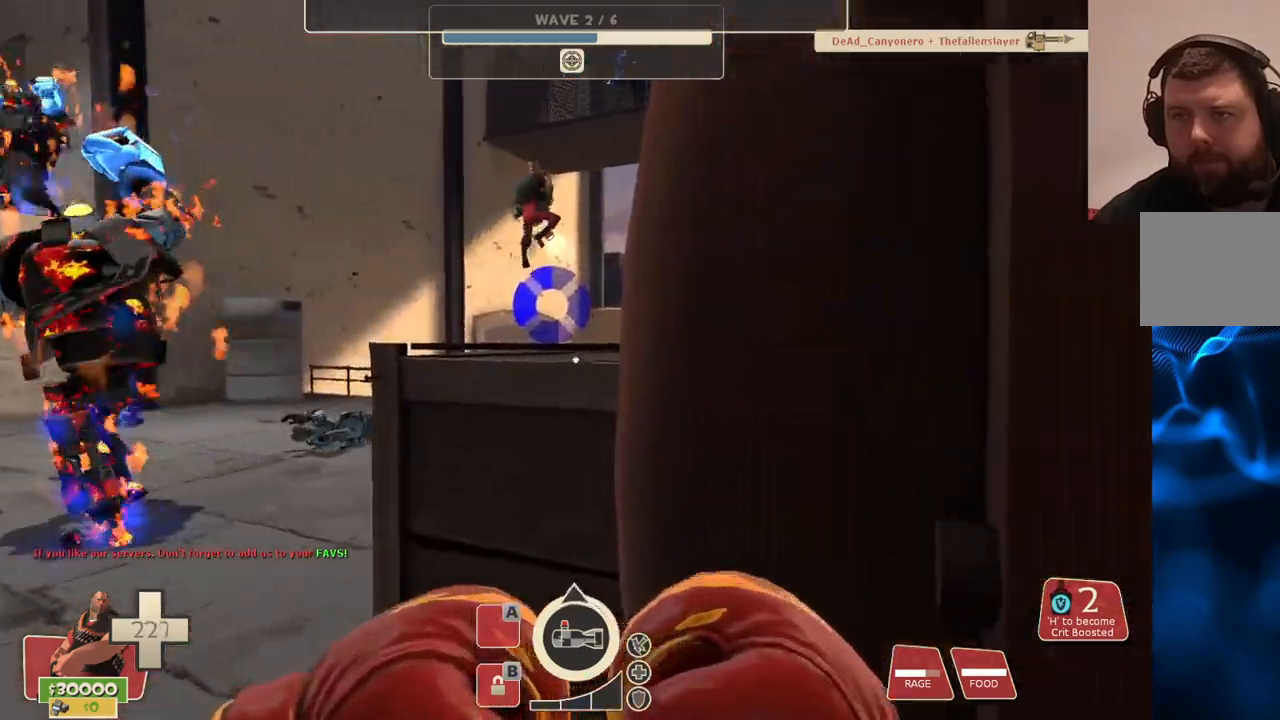
{"buttons": [], "left_stick": "up", "right_stick": "center", "events": [[50, "R1", "down"], [150, "R1", "up"]]}
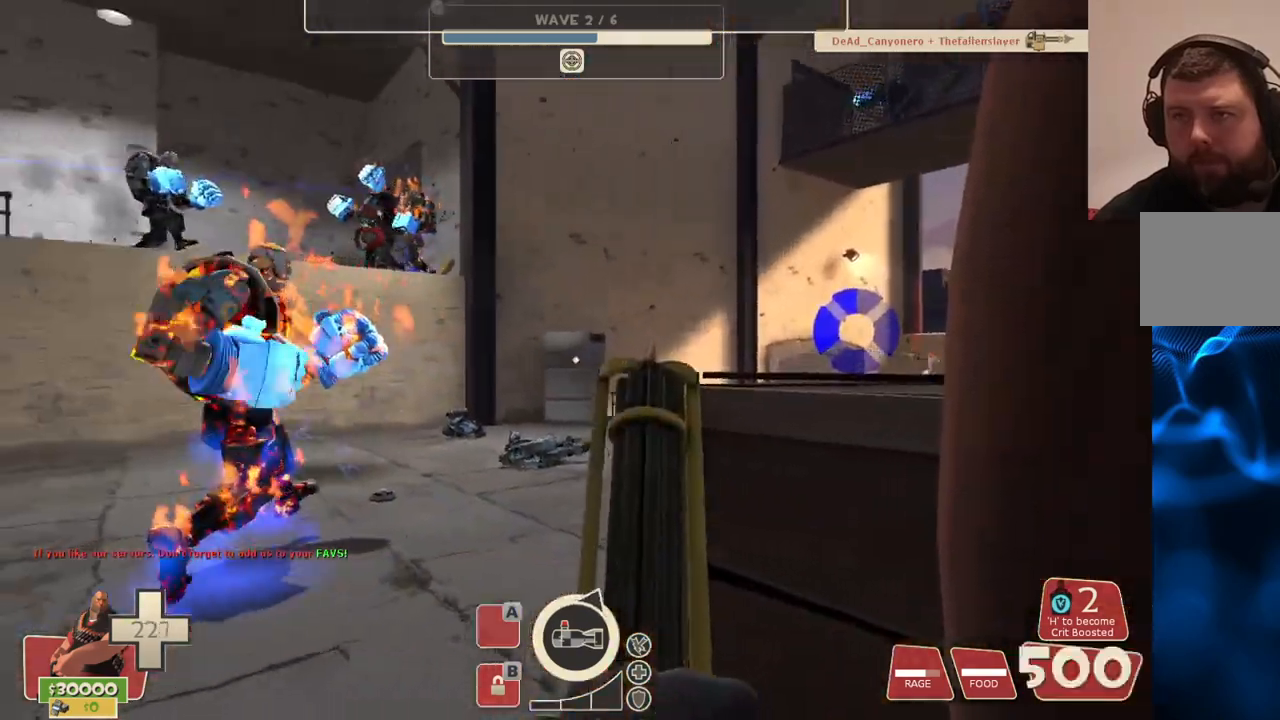
{"buttons": ["L2", "R2"], "left_stick": "up", "right_stick": "left", "events": [[267, "L2", "down"], [383, "R2", "down"], [417, "right_stick", "left"]]}
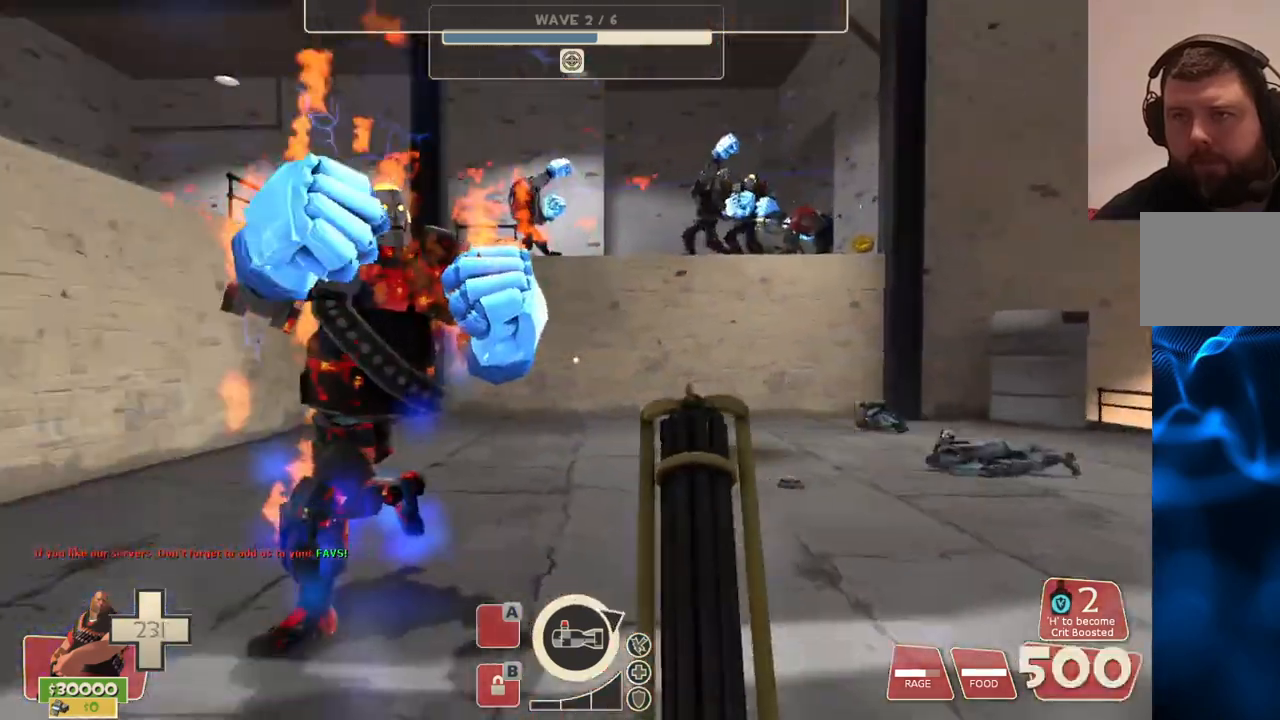
{"buttons": ["L2", "R2"], "left_stick": "center", "right_stick": "center", "events": [[33, "left_stick", "center"], [33, "right_stick", "center"], [233, "right_stick", "left"], [367, "right_stick", "center"]]}
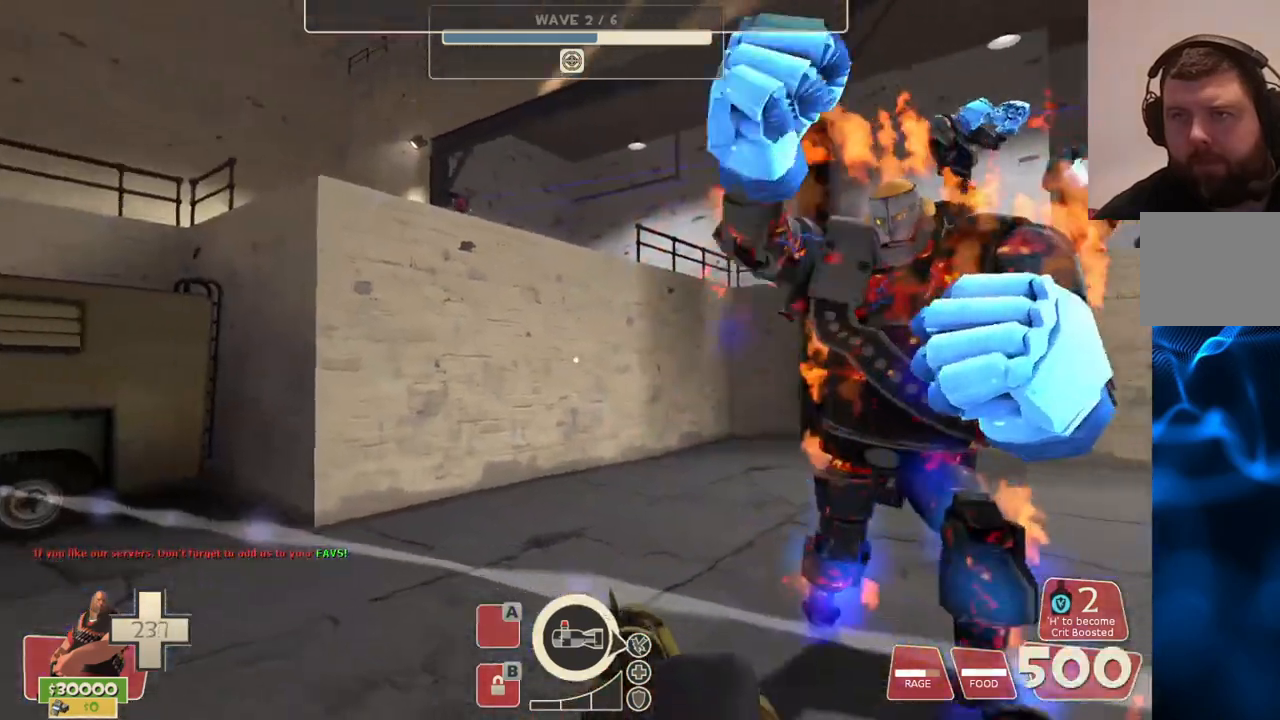
{"buttons": ["L2", "R2"], "left_stick": "center", "right_stick": "center", "events": [[17, "right_stick", "right"], [167, "right_stick", "center"]]}
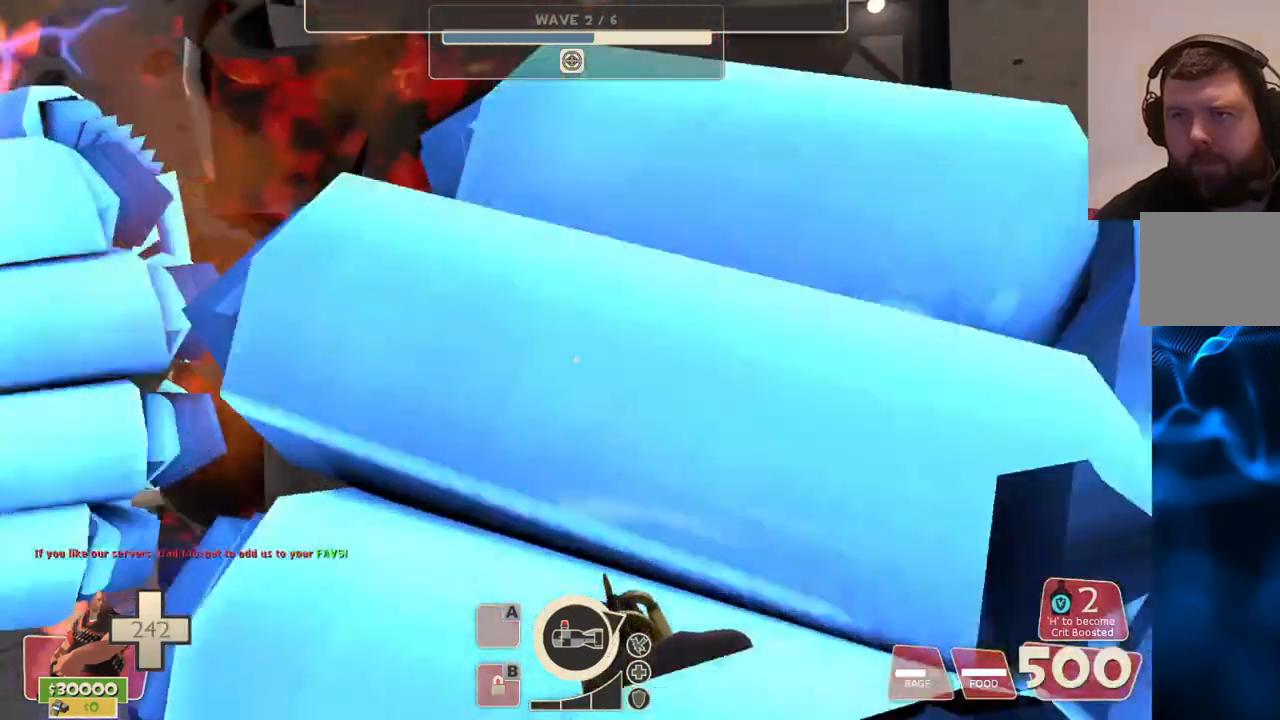
{"buttons": ["L2", "R2"], "left_stick": "center", "right_stick": "right", "events": [[400, "right_stick", "right"]]}
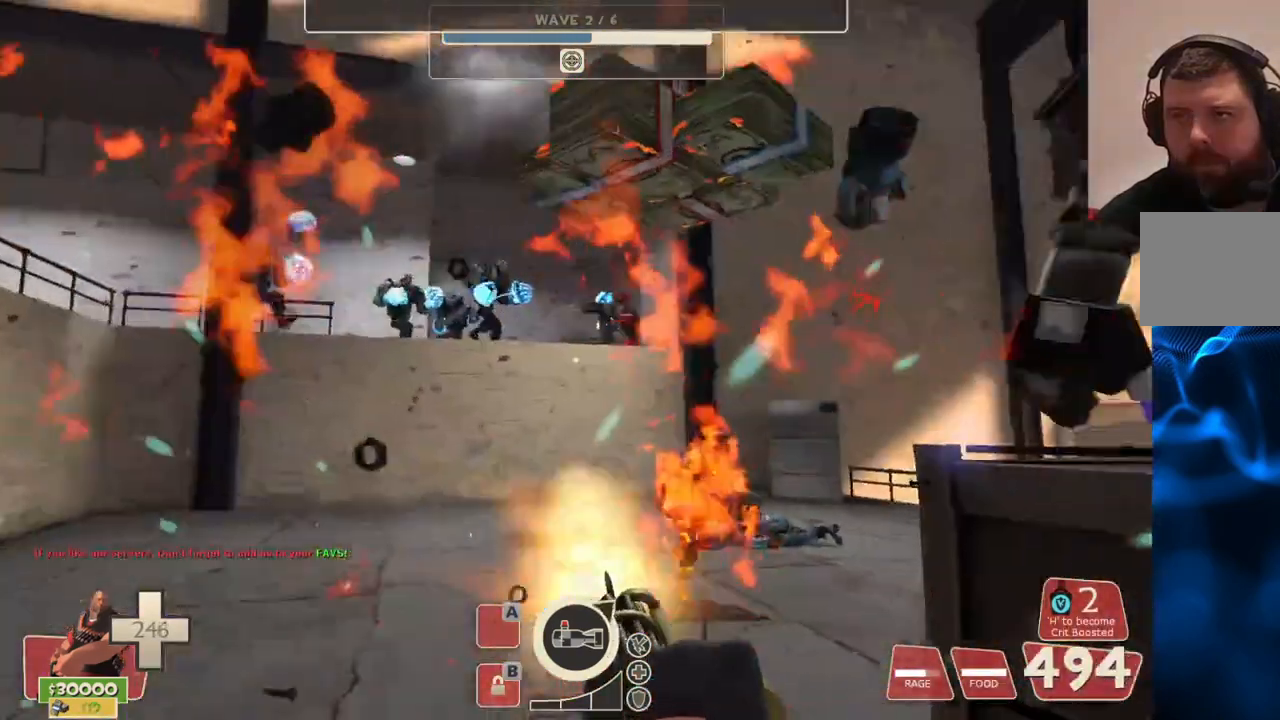
{"buttons": ["L2", "R2"], "left_stick": "center", "right_stick": "center", "events": [[133, "right_stick", "center"]]}
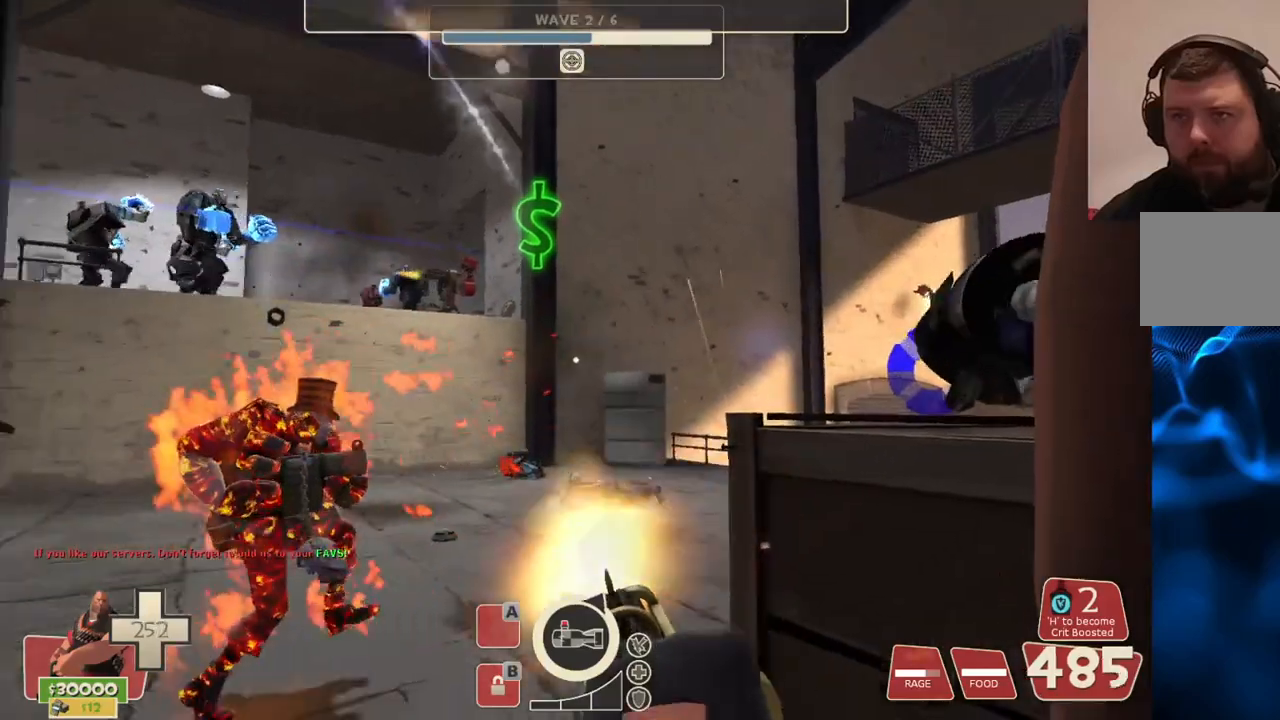
{"buttons": ["L2", "R2"], "left_stick": "center", "right_stick": "center", "events": [[183, "right_stick", "left"], [300, "right_stick", "center"]]}
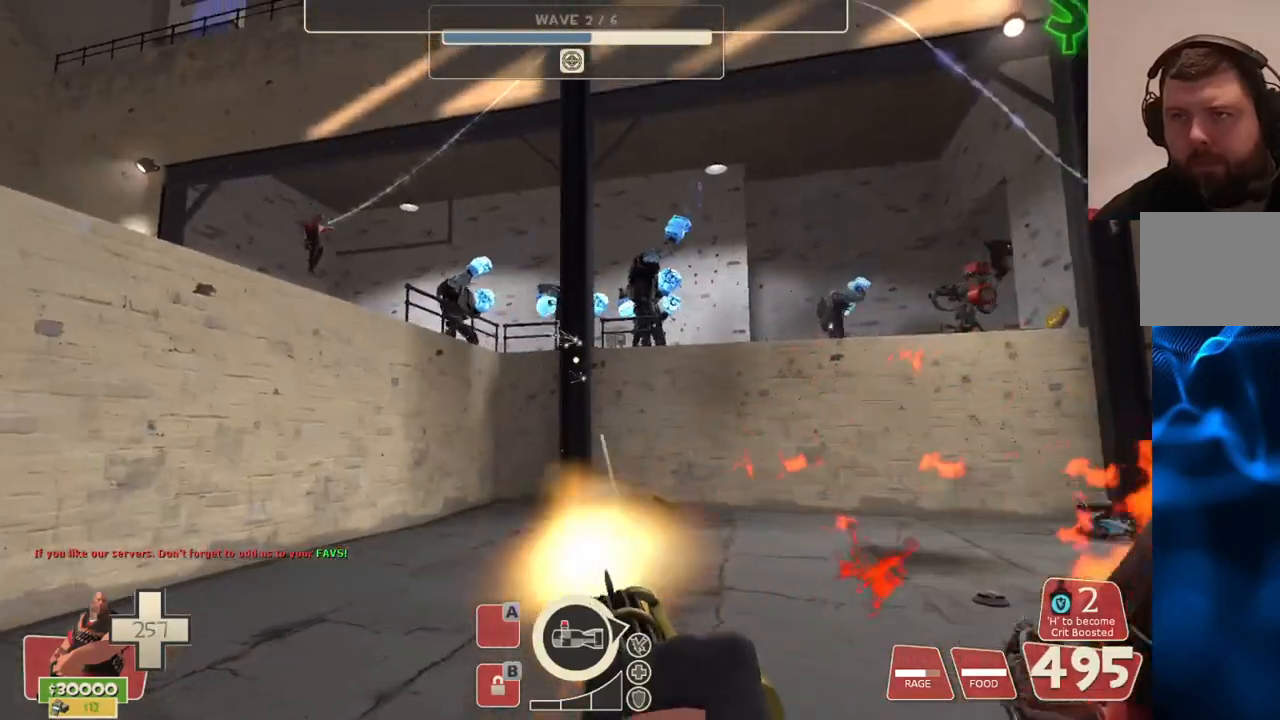
{"buttons": ["L2", "R2"], "left_stick": "center", "right_stick": "center", "events": []}
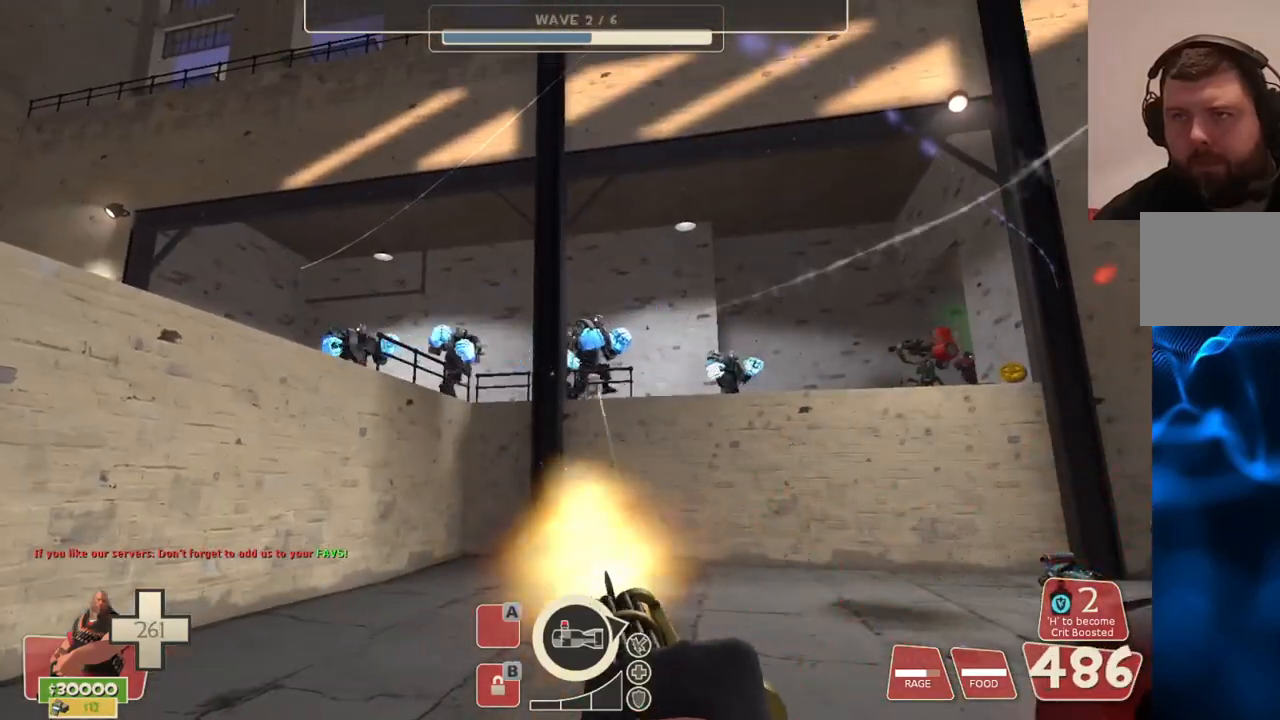
{"buttons": ["L2", "R2"], "left_stick": "center", "right_stick": "center", "events": []}